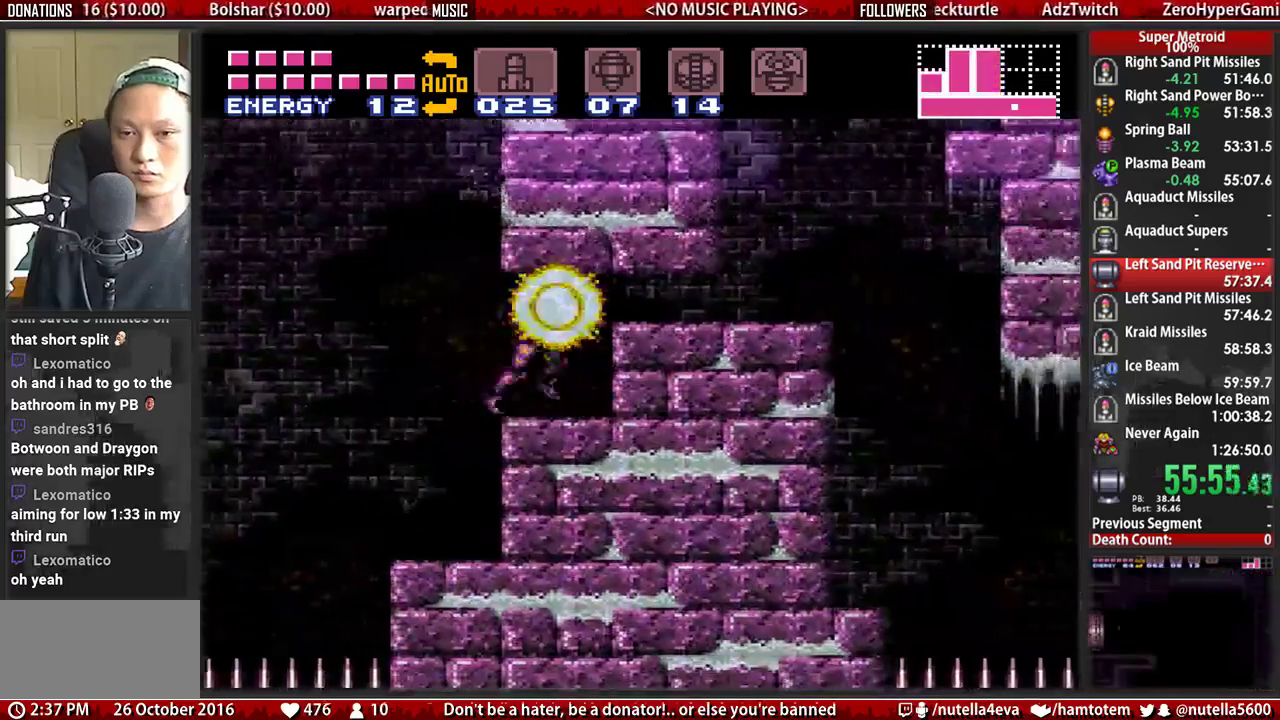
Gameplay with a controller (Nintendo layout); each line is a JSON object with the inputs held at the frame after it. "events" lists button and stick changes between this image and that frame as [ms after this image, input, new state], when the widget could be followed in between. Not read: L3 R3.
{"buttons": ["A", "DPAD_RIGHT"], "events": [[67, "DPAD_DOWN", "down"], [150, "DPAD_DOWN", "up"], [233, "DPAD_DOWN", "down"], [300, "DPAD_DOWN", "up"], [300, "DPAD_RIGHT", "down"], [383, "A", "down"], [383, "B", "up"]]}
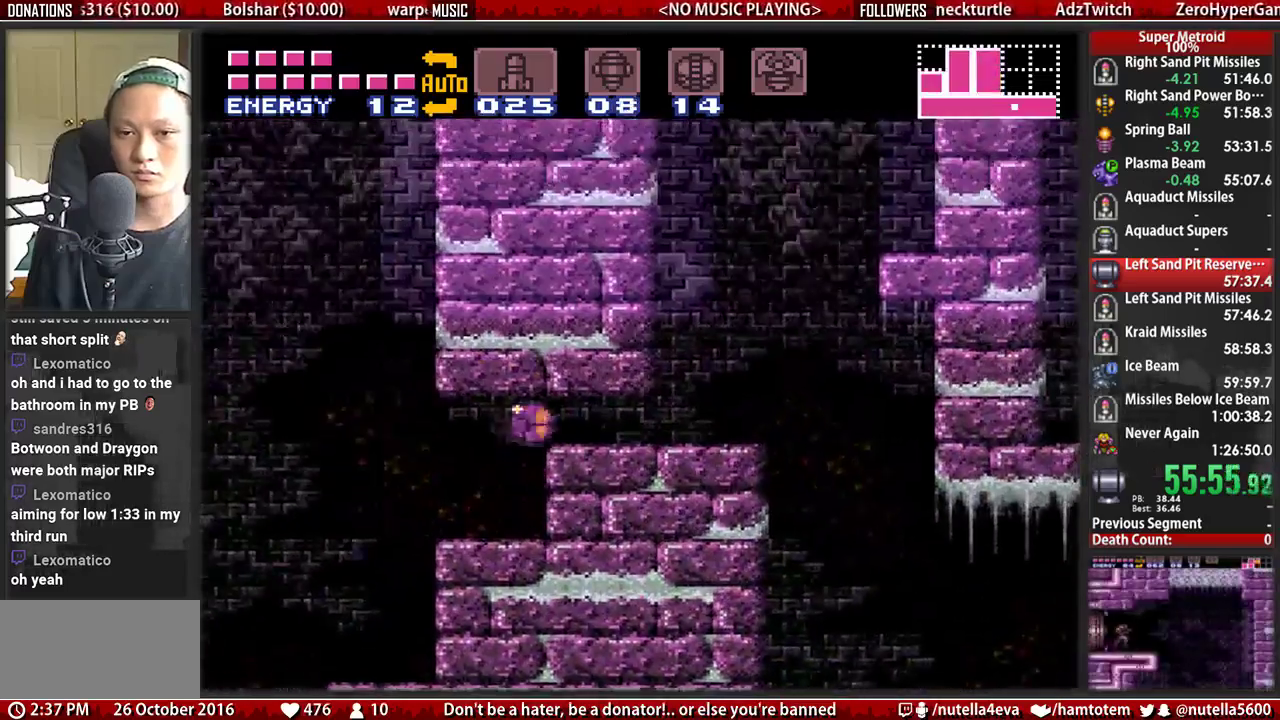
{"buttons": ["B", "DPAD_RIGHT"], "events": [[117, "A", "up"], [200, "B", "down"]]}
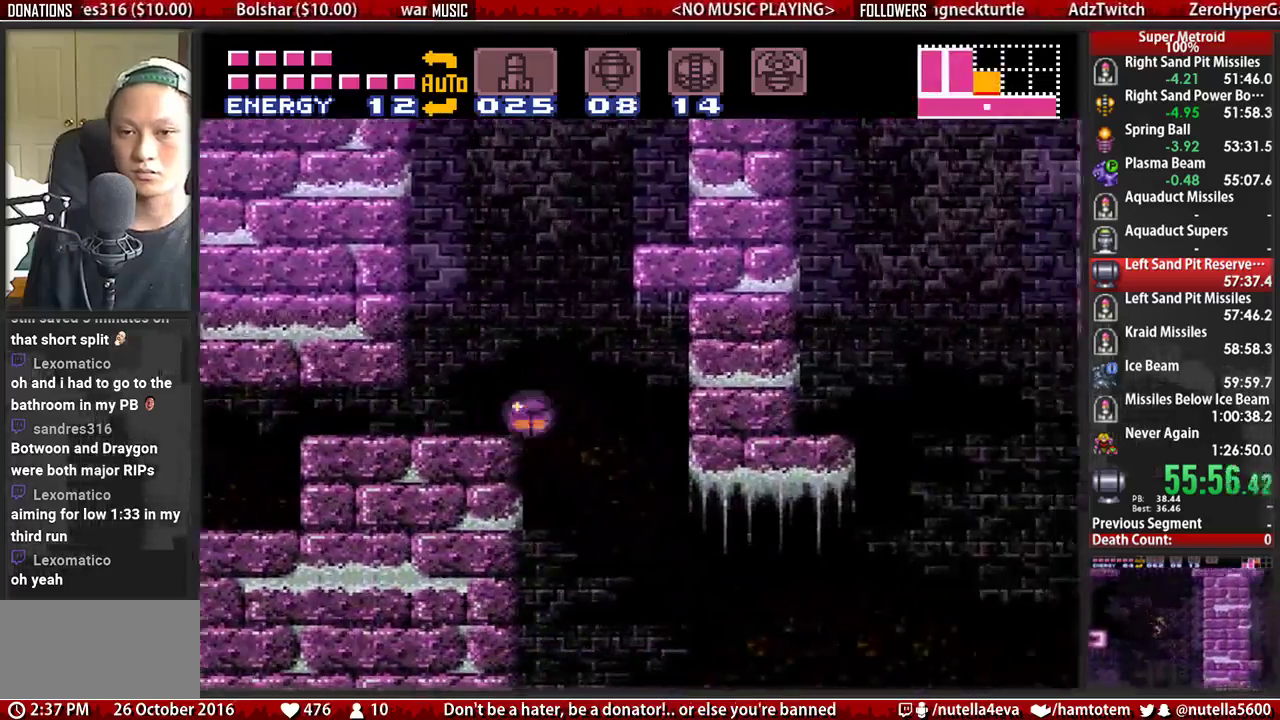
{"buttons": ["B", "DPAD_RIGHT"], "events": []}
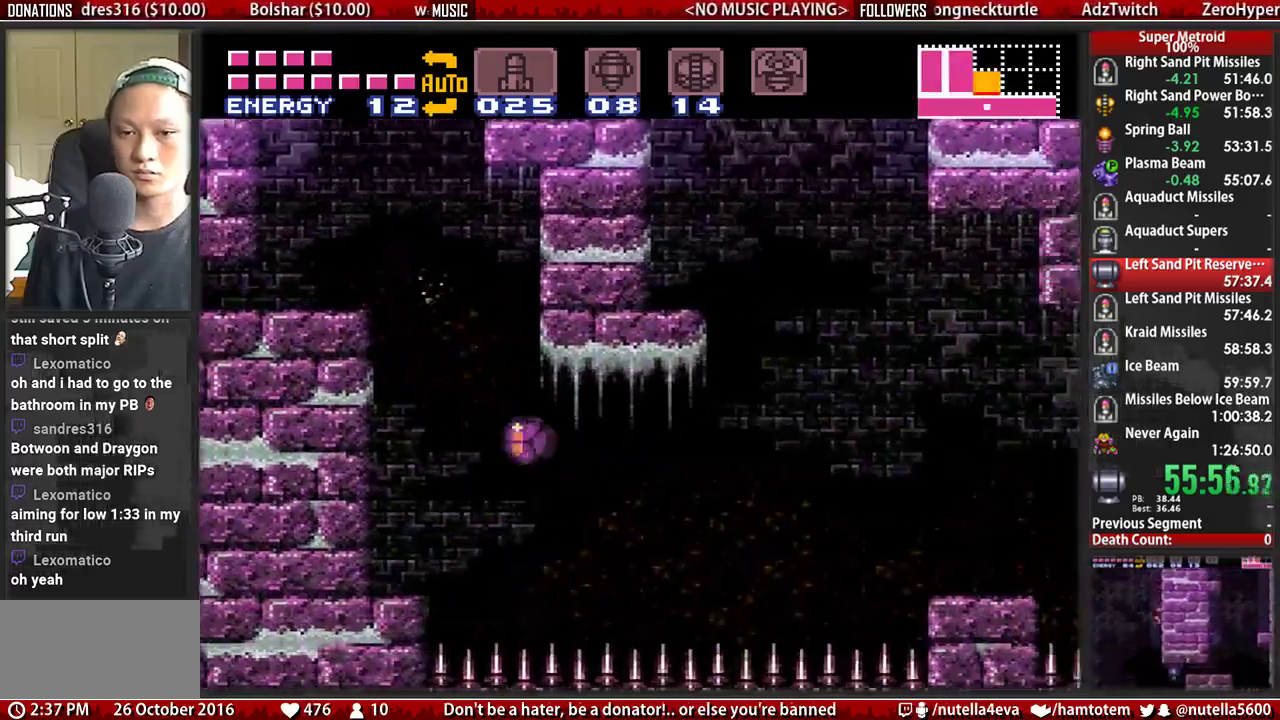
{"buttons": ["B", "DPAD_RIGHT"], "events": [[133, "DPAD_RIGHT", "up"], [217, "DPAD_RIGHT", "down"]]}
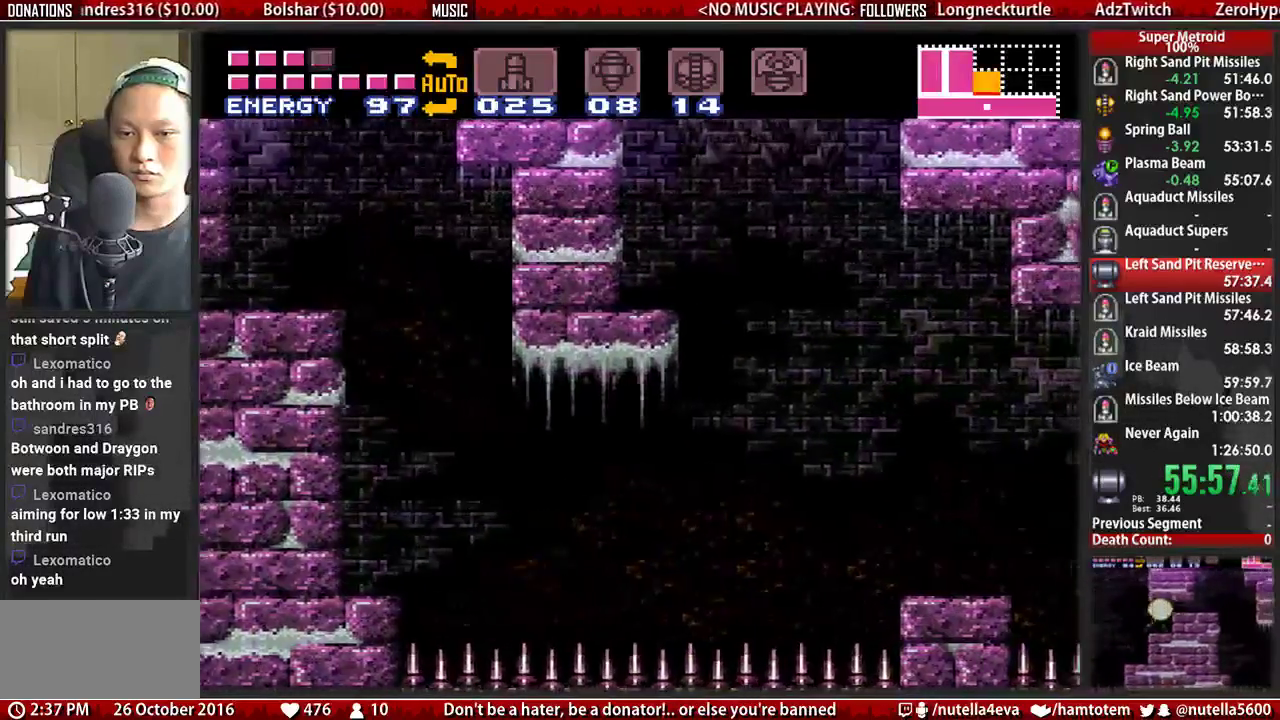
{"buttons": ["A", "DPAD_RIGHT"], "events": [[417, "A", "down"], [417, "B", "up"]]}
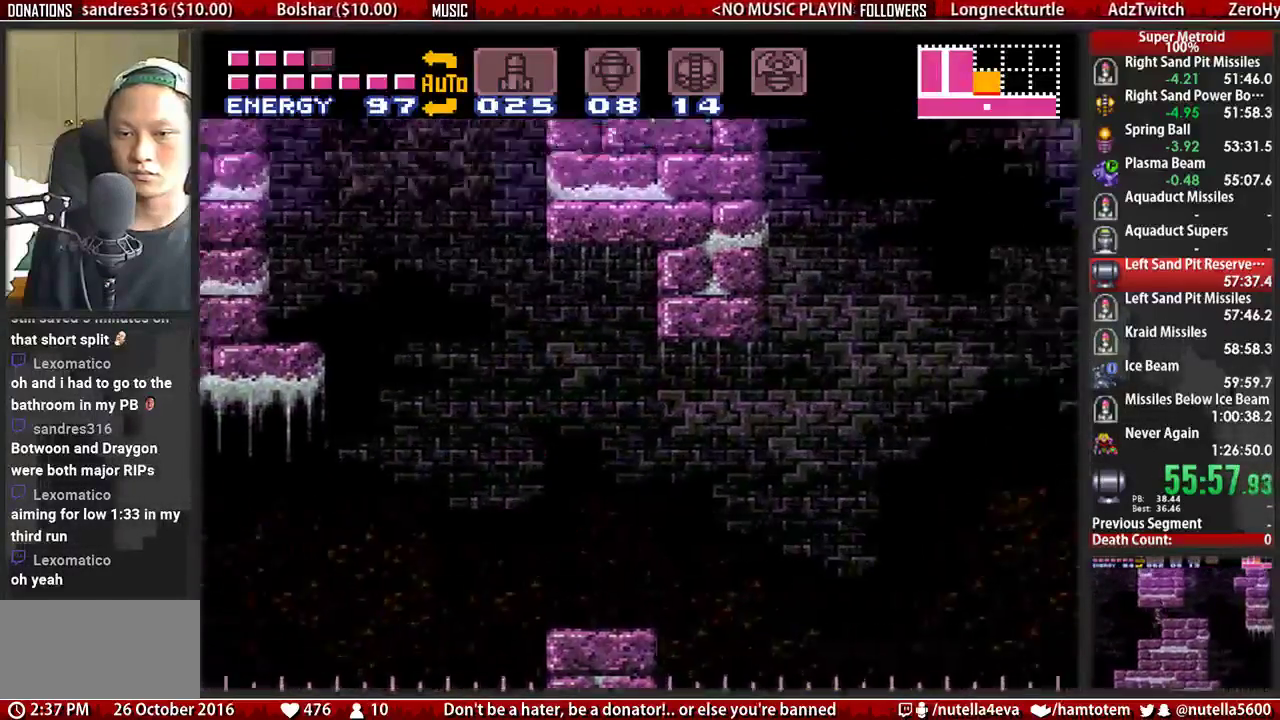
{"buttons": ["DPAD_RIGHT"], "events": [[67, "A", "up"], [383, "A", "down"], [467, "A", "up"]]}
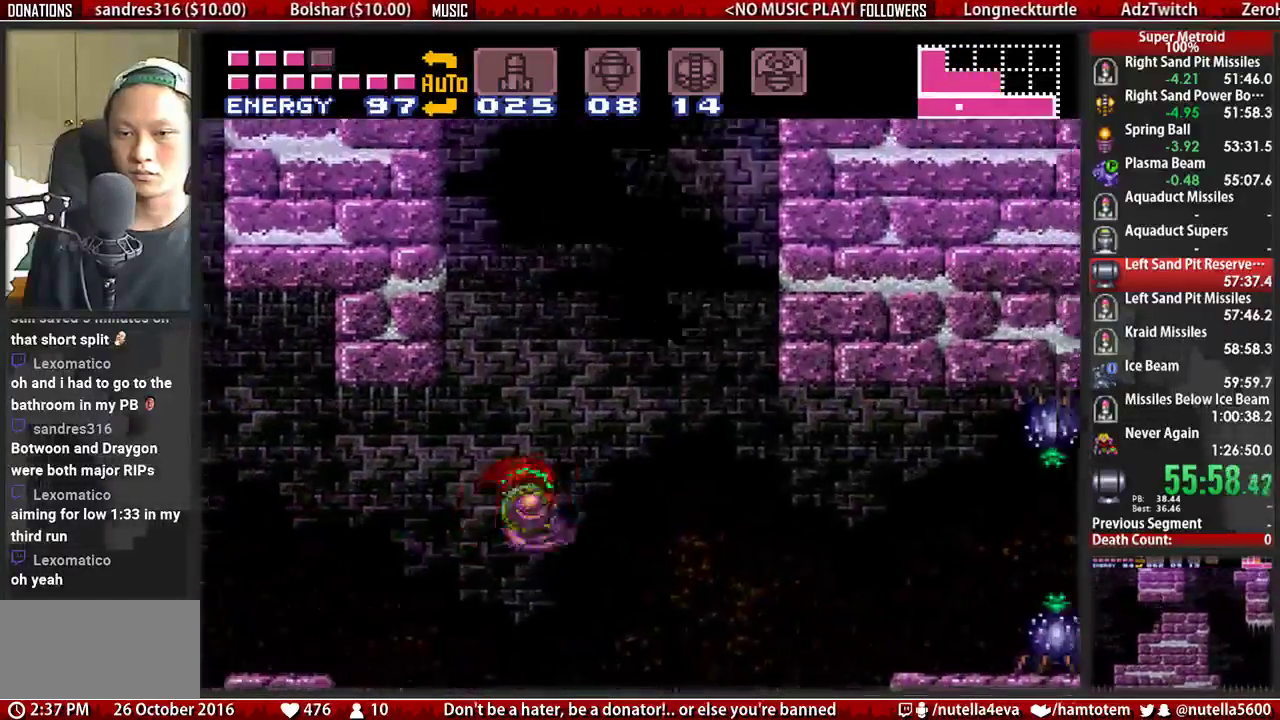
{"buttons": ["DPAD_RIGHT"], "events": []}
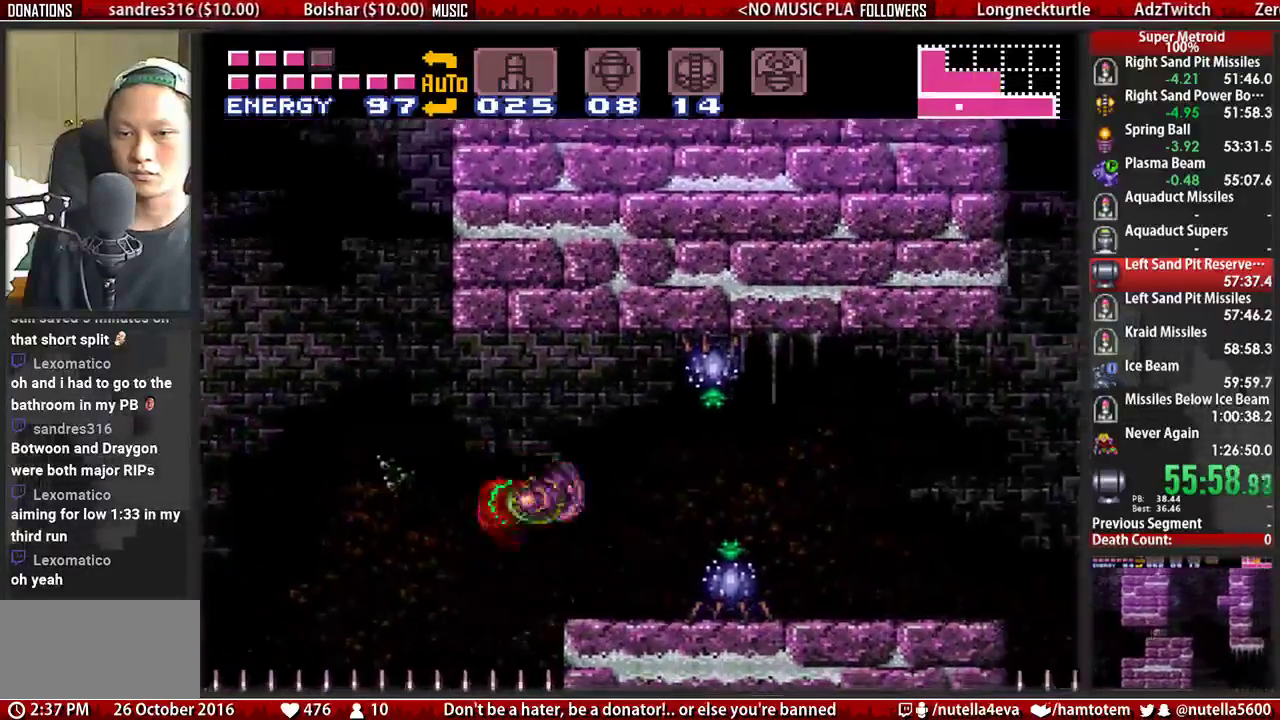
{"buttons": ["DPAD_RIGHT"], "events": [[167, "A", "down"], [250, "A", "up"]]}
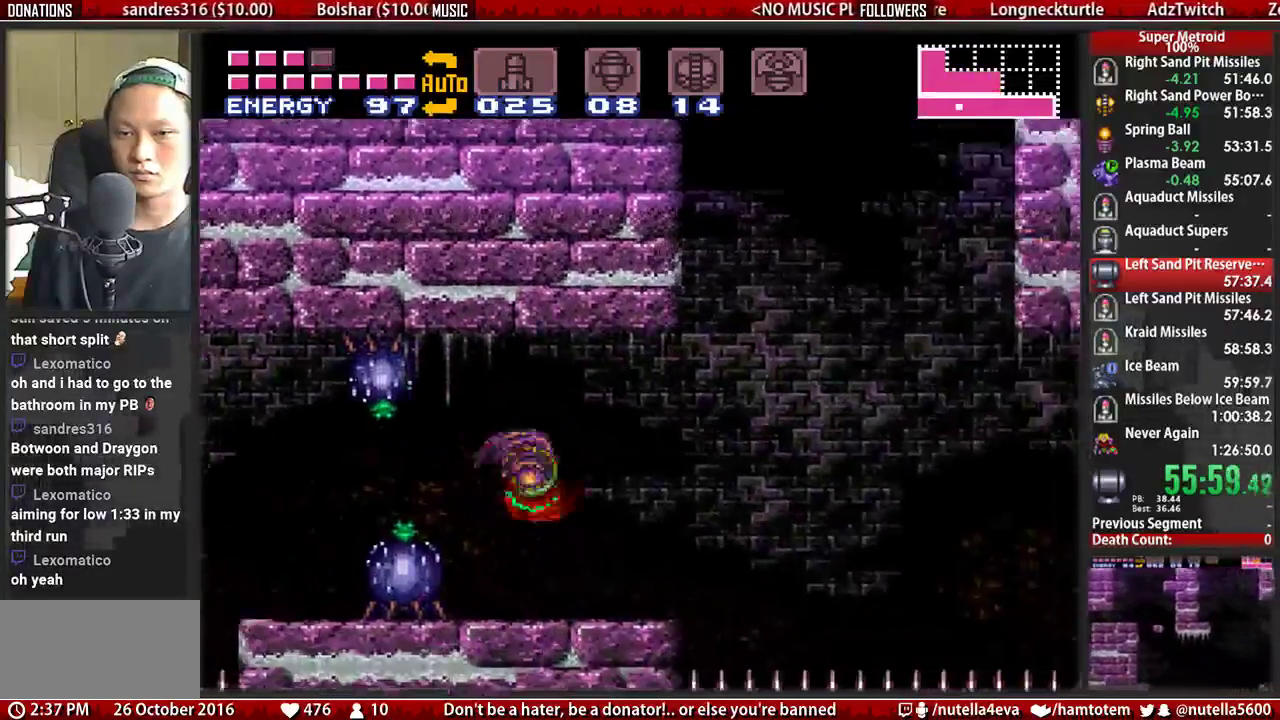
{"buttons": ["DPAD_RIGHT"], "events": [[50, "A", "down"], [133, "A", "up"], [283, "A", "down"], [450, "A", "up"]]}
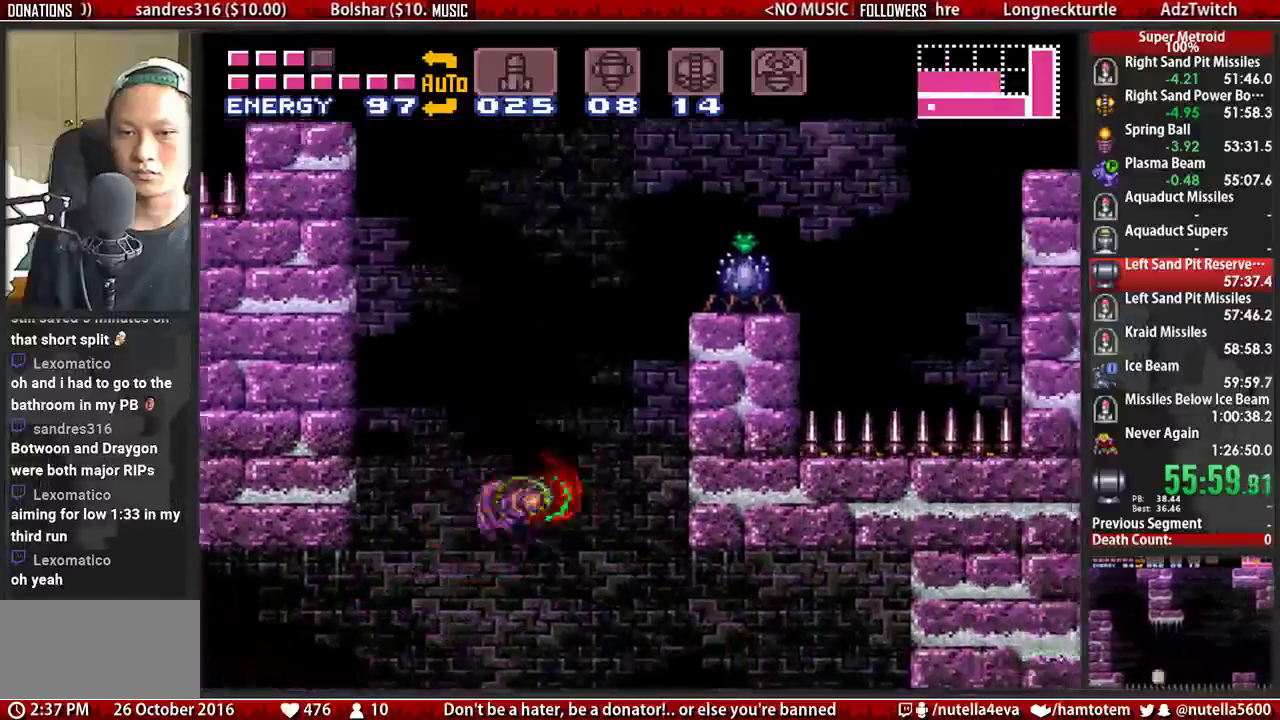
{"buttons": ["A", "DPAD_RIGHT"], "events": [[100, "A", "down"]]}
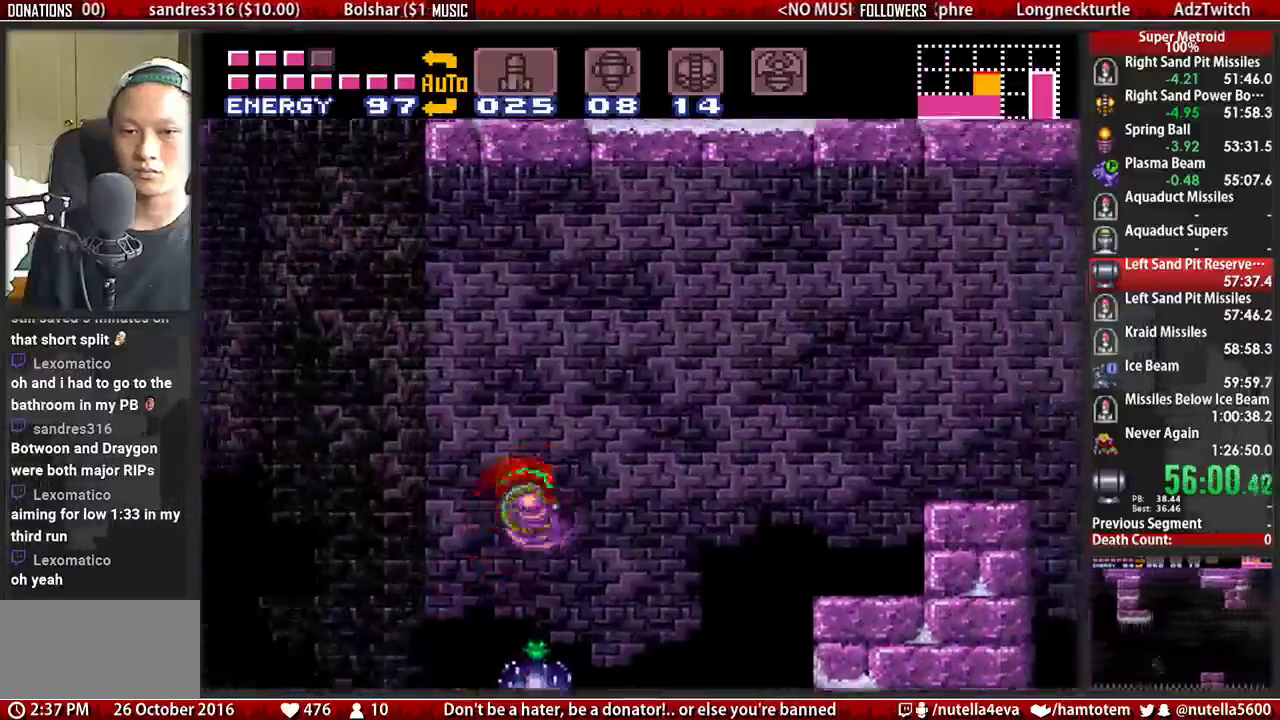
{"buttons": ["DPAD_RIGHT"], "events": [[233, "A", "up"]]}
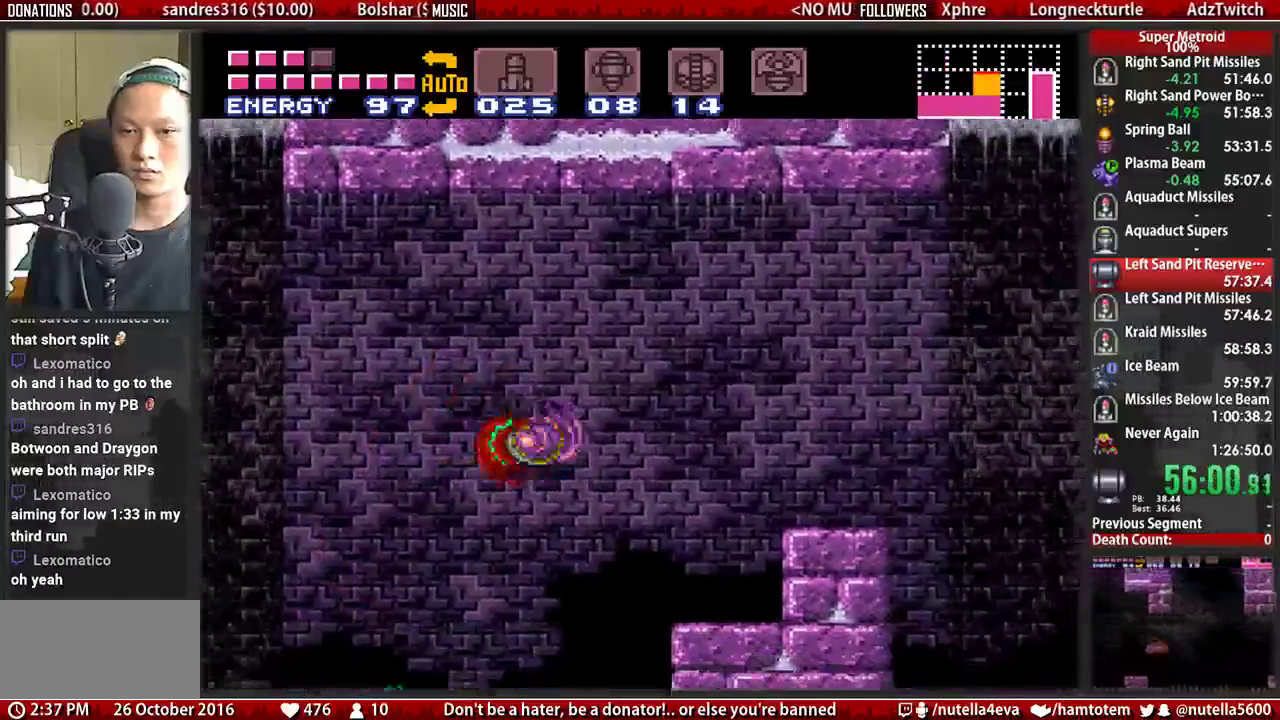
{"buttons": ["DPAD_RIGHT"], "events": [[200, "A", "down"], [350, "A", "up"]]}
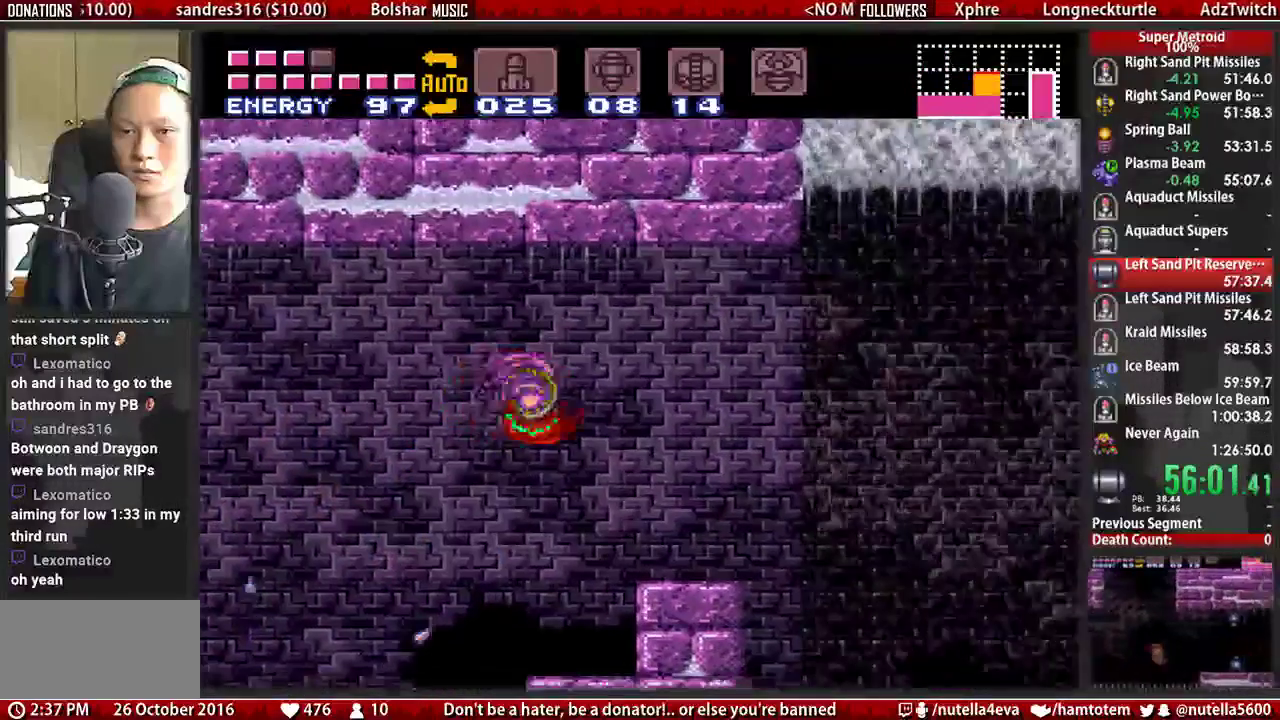
{"buttons": ["B", "X", "L1", "DPAD_RIGHT"], "events": [[17, "B", "down"], [317, "L1", "down"], [483, "X", "down"]]}
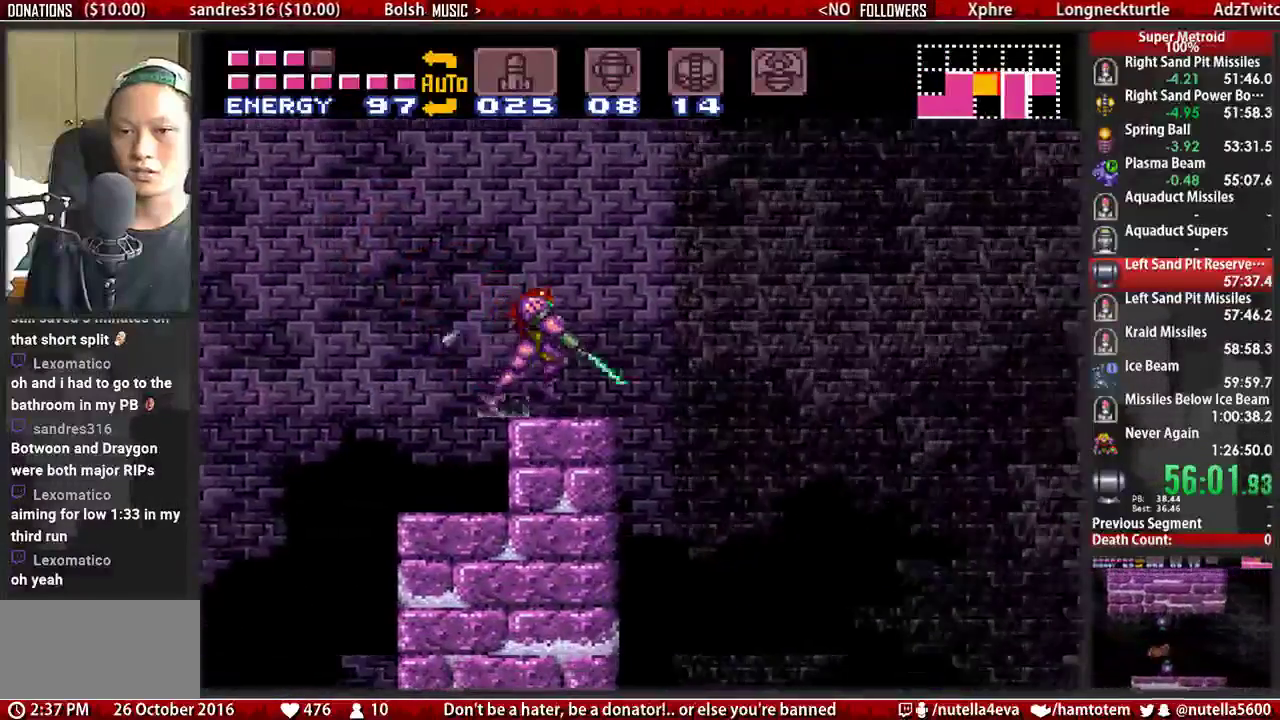
{"buttons": ["B", "L1", "DPAD_RIGHT"], "events": [[133, "X", "up"]]}
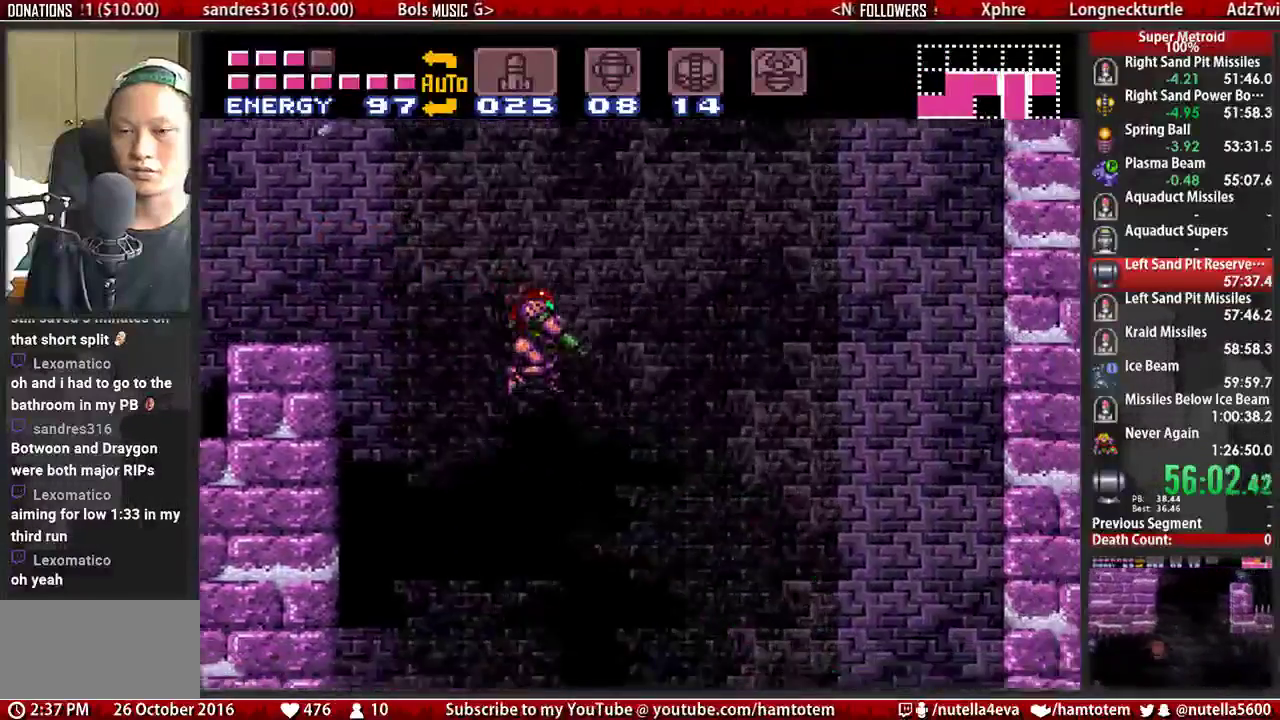
{"buttons": ["B", "L1", "DPAD_RIGHT"], "events": []}
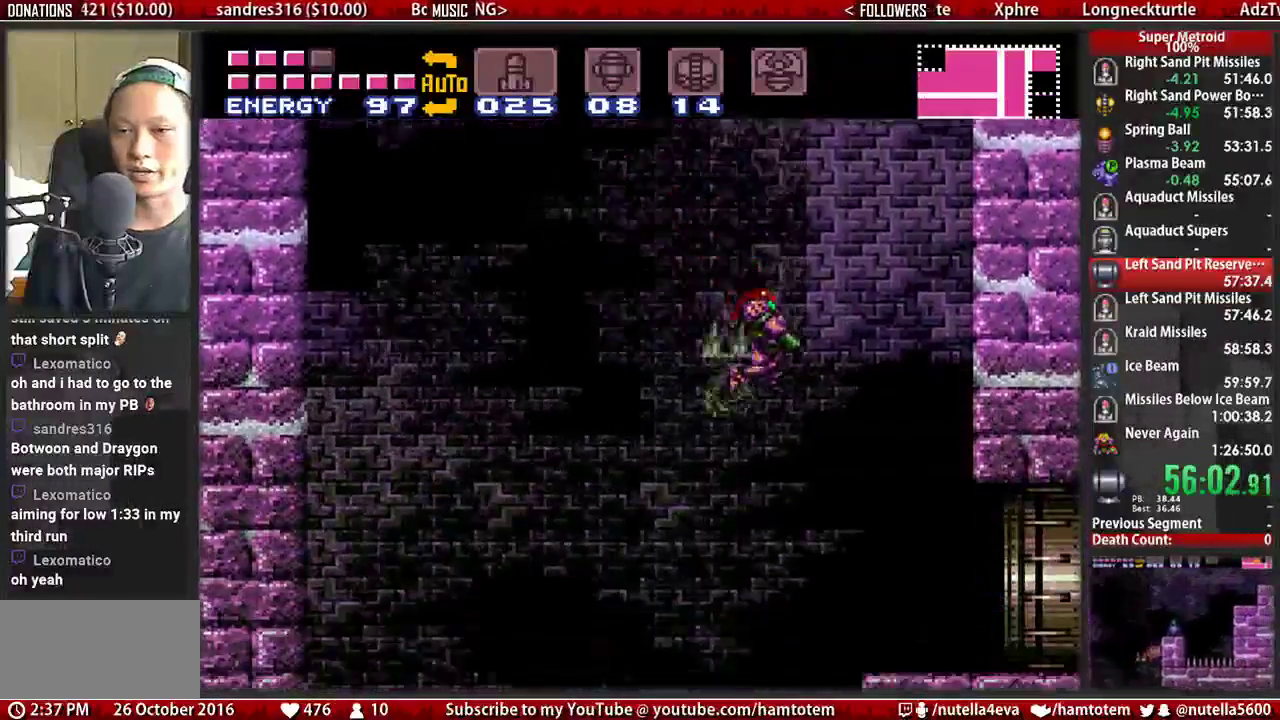
{"buttons": ["B", "DPAD_RIGHT"], "events": [[150, "X", "down"], [233, "X", "up"], [300, "L1", "up"]]}
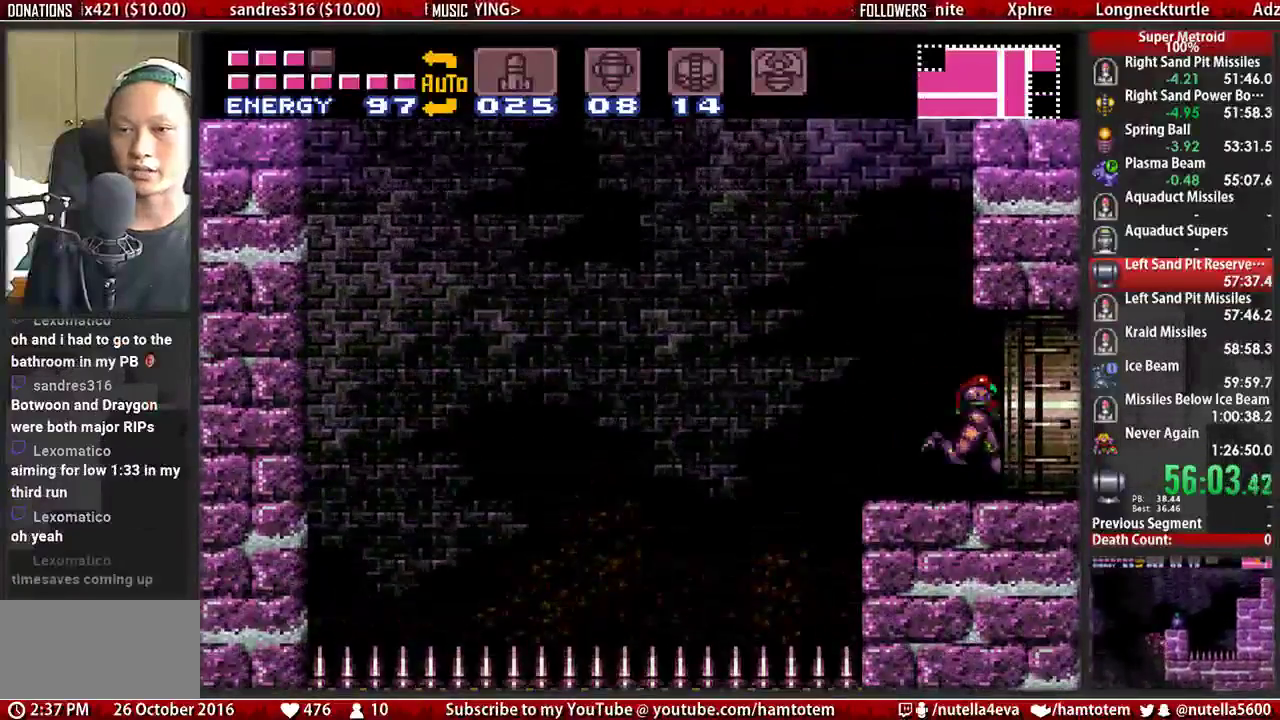
{"buttons": [], "events": [[267, "B", "up"], [350, "DPAD_RIGHT", "up"]]}
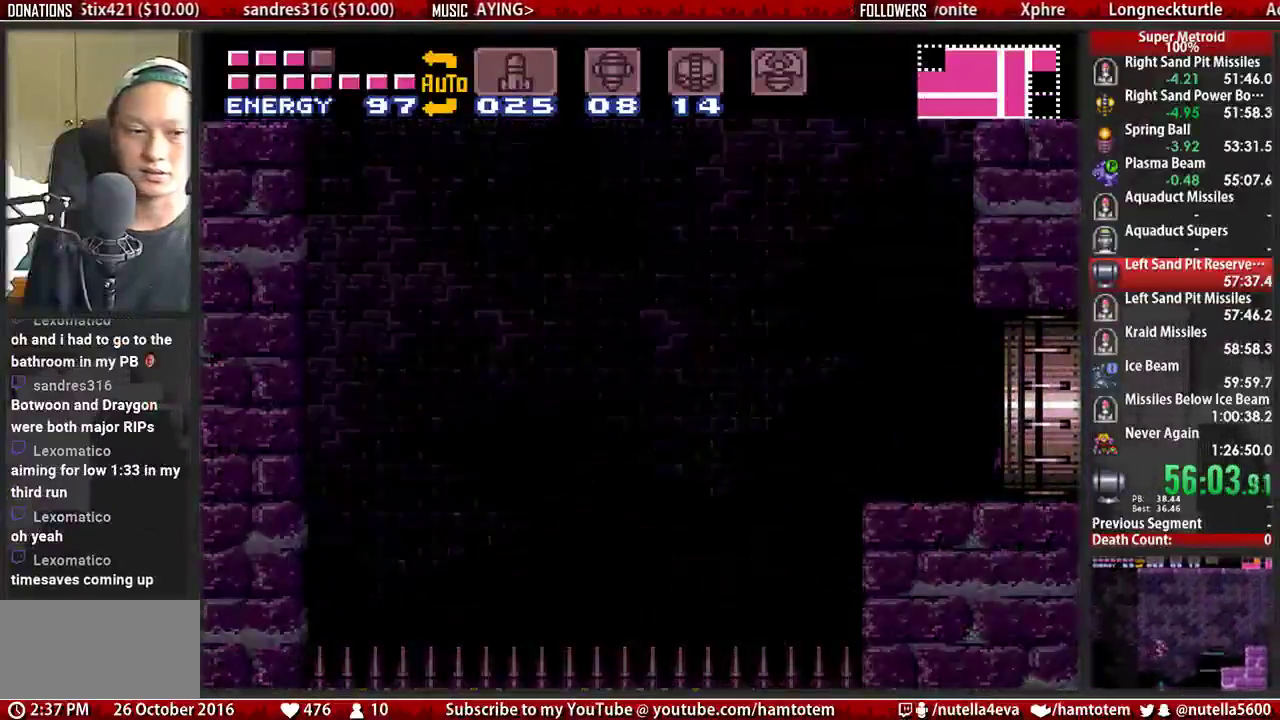
{"buttons": ["B", "DPAD_RIGHT"], "events": [[83, "DPAD_RIGHT", "down"], [167, "B", "down"]]}
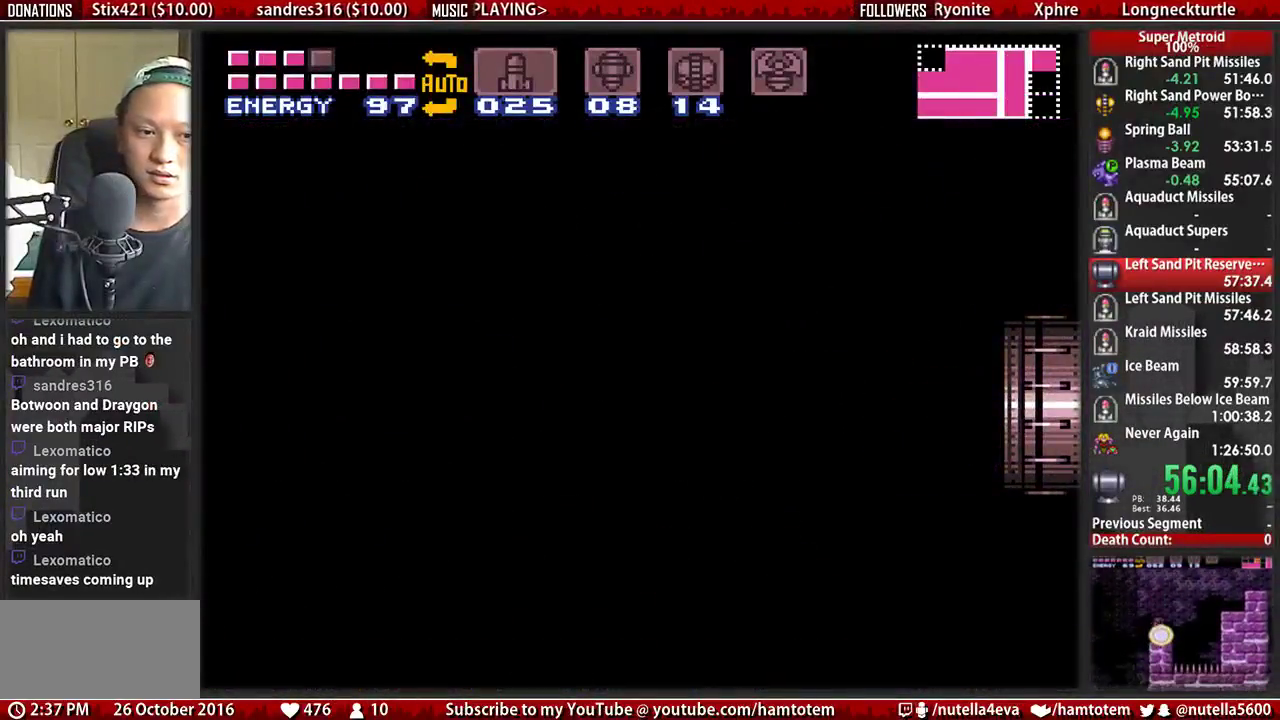
{"buttons": ["B", "DPAD_RIGHT"], "events": []}
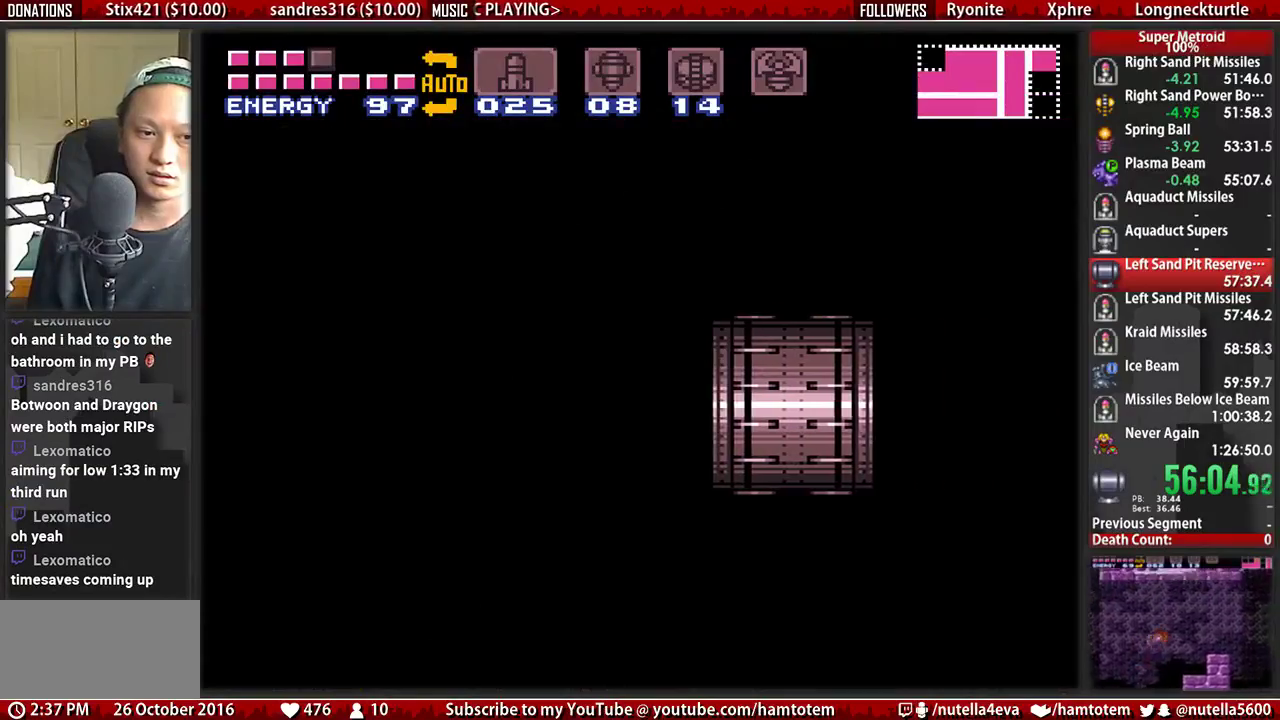
{"buttons": ["B", "DPAD_RIGHT"], "events": []}
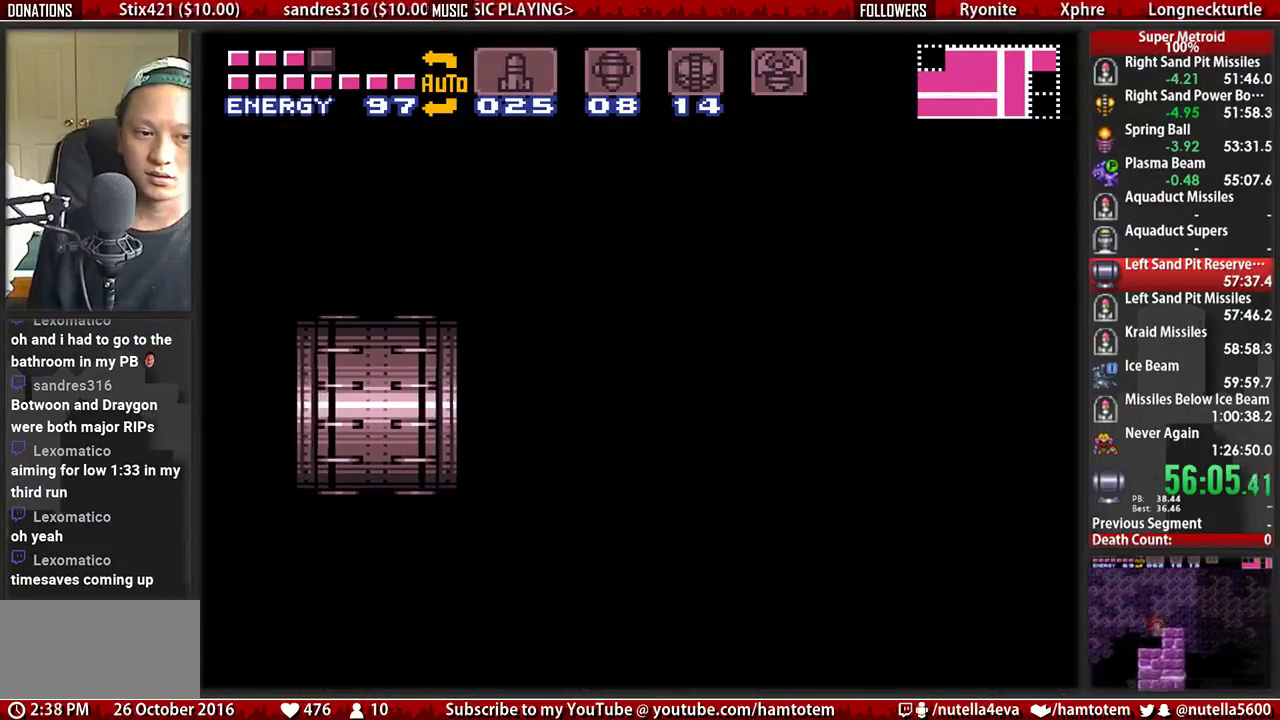
{"buttons": ["B", "DPAD_RIGHT"], "events": []}
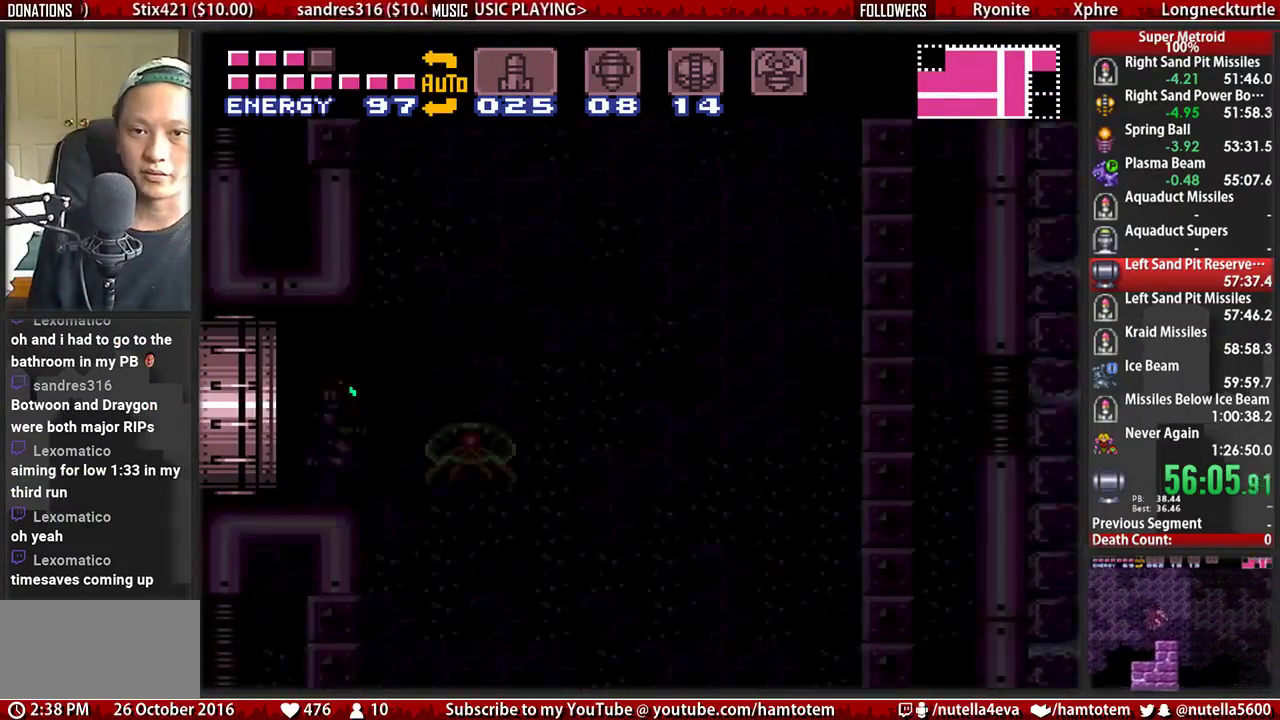
{"buttons": ["B", "DPAD_RIGHT"], "events": []}
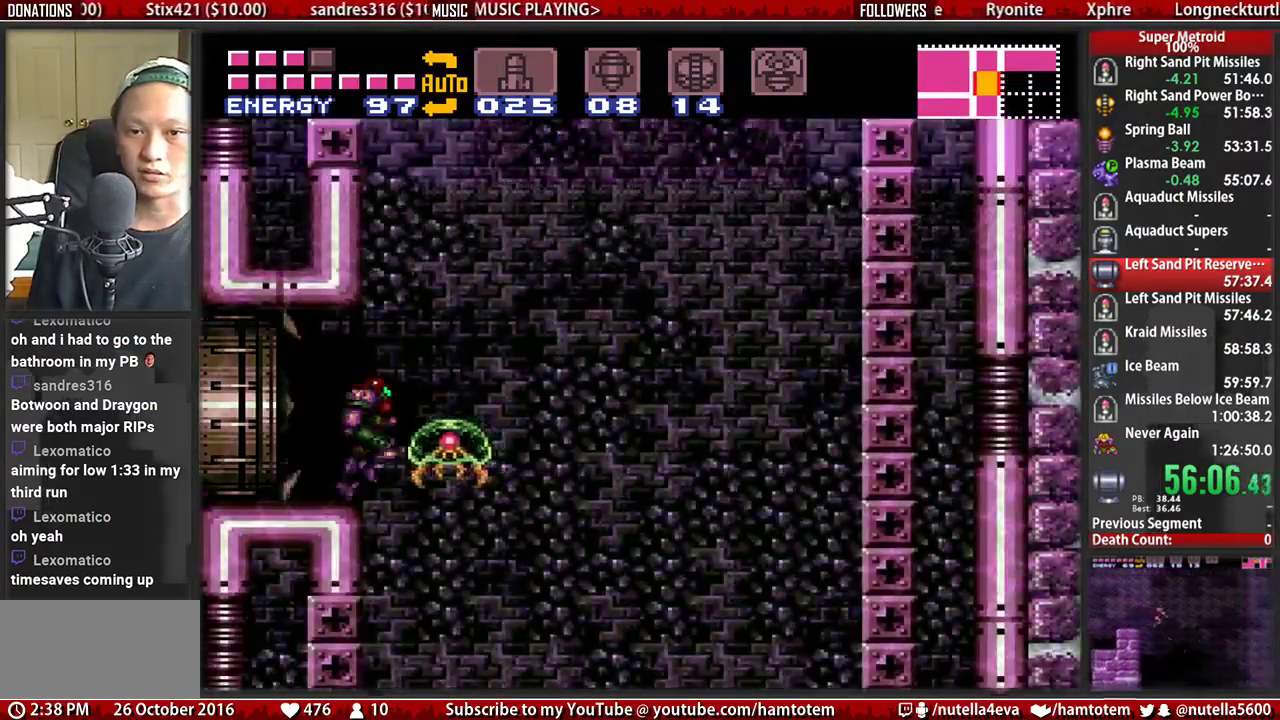
{"buttons": ["DPAD_RIGHT"], "events": [[317, "B", "up"]]}
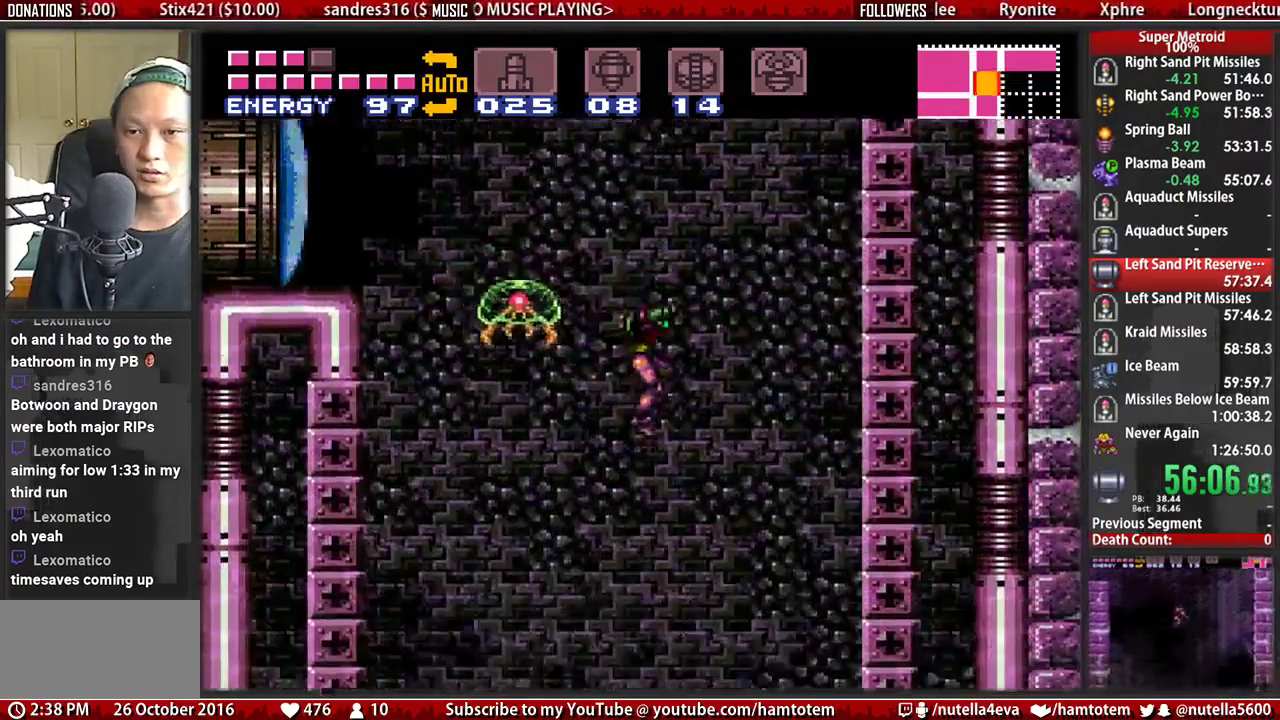
{"buttons": ["DPAD_LEFT"], "events": [[450, "DPAD_LEFT", "down"], [450, "DPAD_RIGHT", "up"]]}
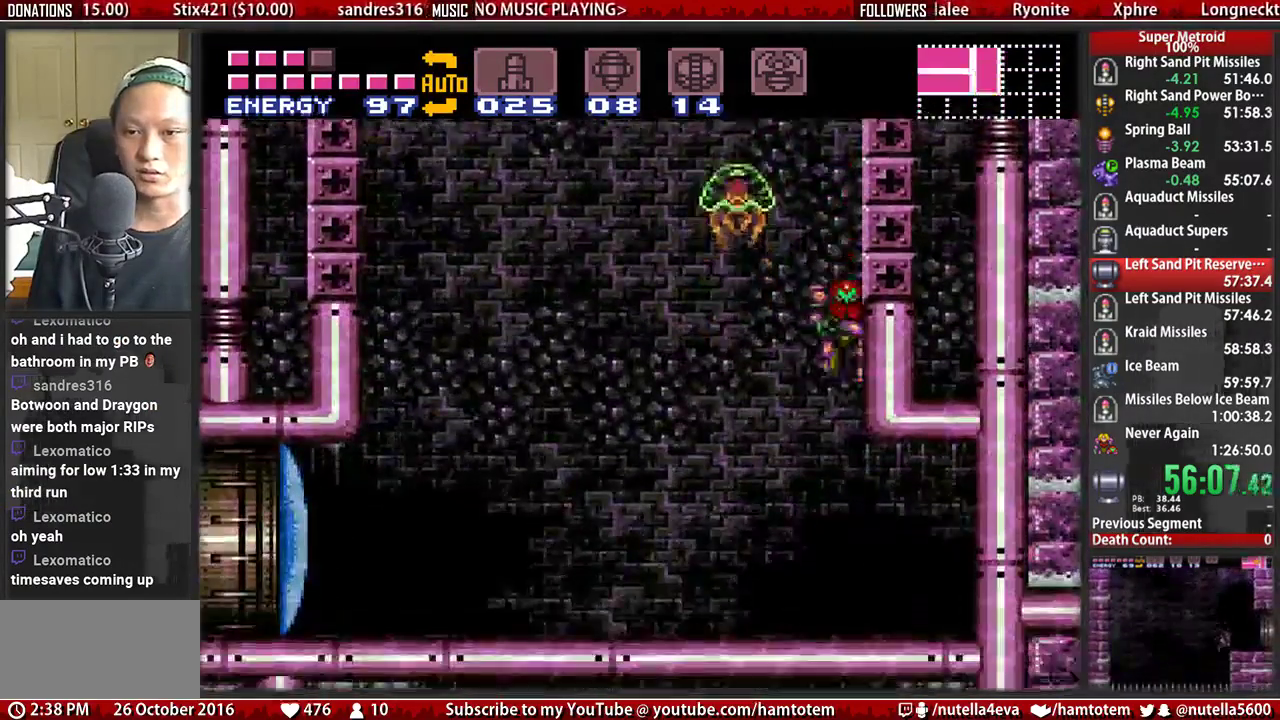
{"buttons": [], "events": [[33, "DPAD_LEFT", "up"], [267, "X", "down"], [333, "X", "up"], [417, "DPAD_LEFT", "down"], [500, "DPAD_LEFT", "up"]]}
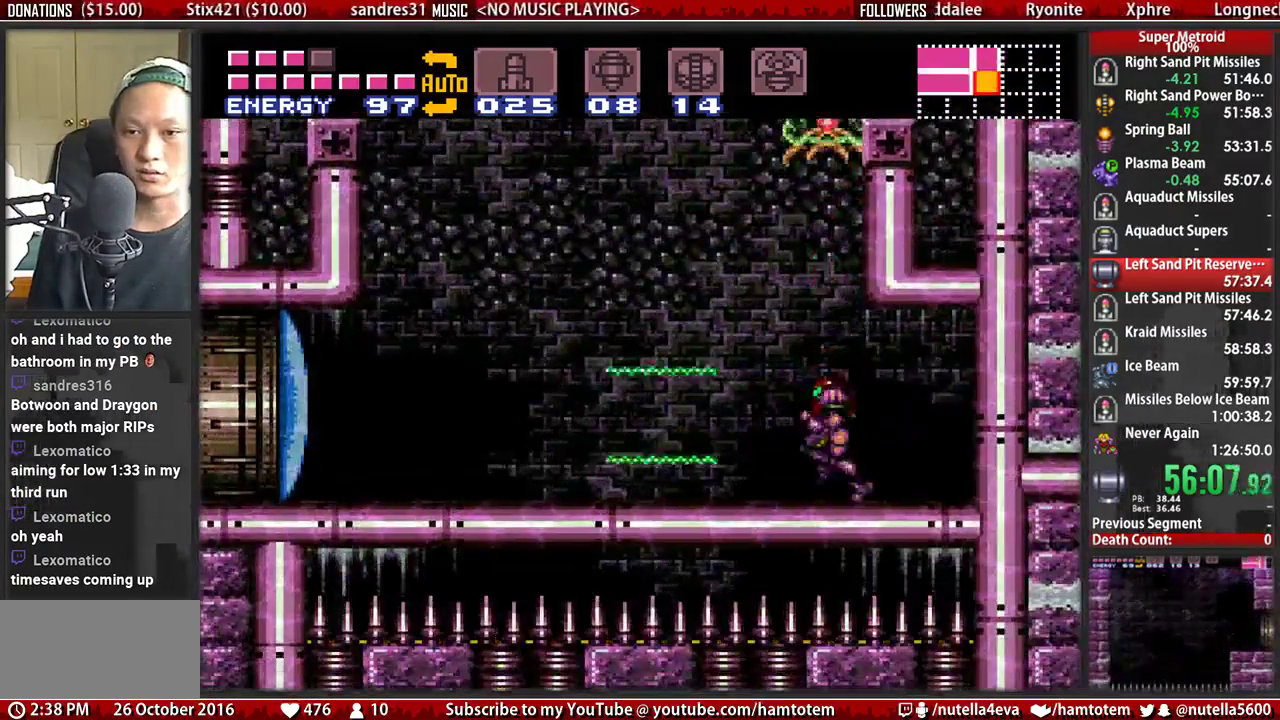
{"buttons": ["B", "DPAD_LEFT"], "events": [[67, "DPAD_LEFT", "down"], [233, "B", "down"]]}
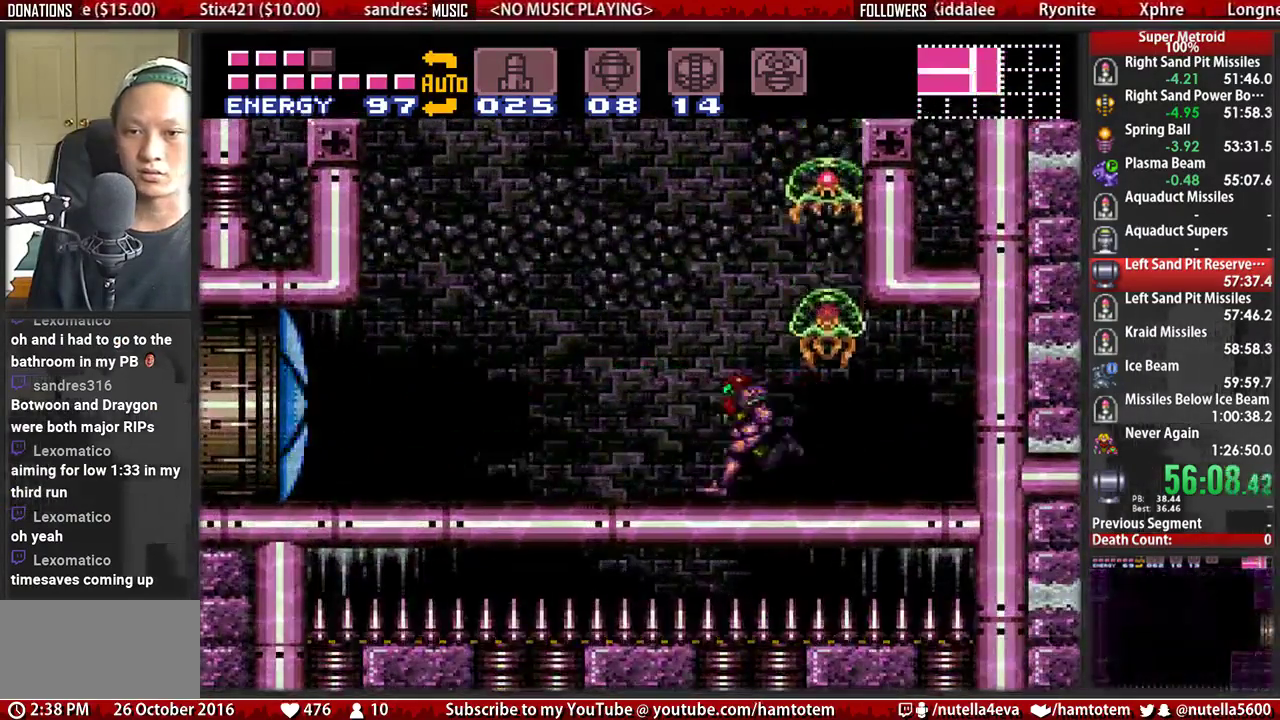
{"buttons": ["B", "DPAD_LEFT"], "events": []}
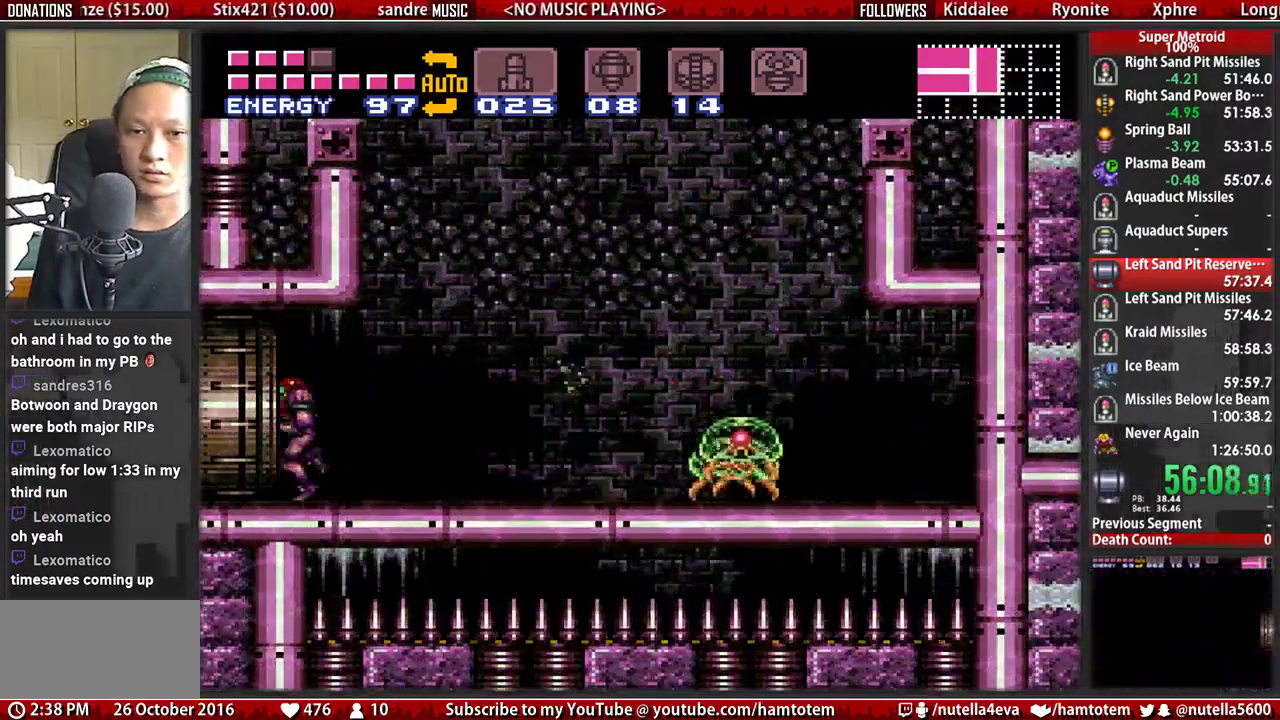
{"buttons": ["B", "DPAD_LEFT"], "events": []}
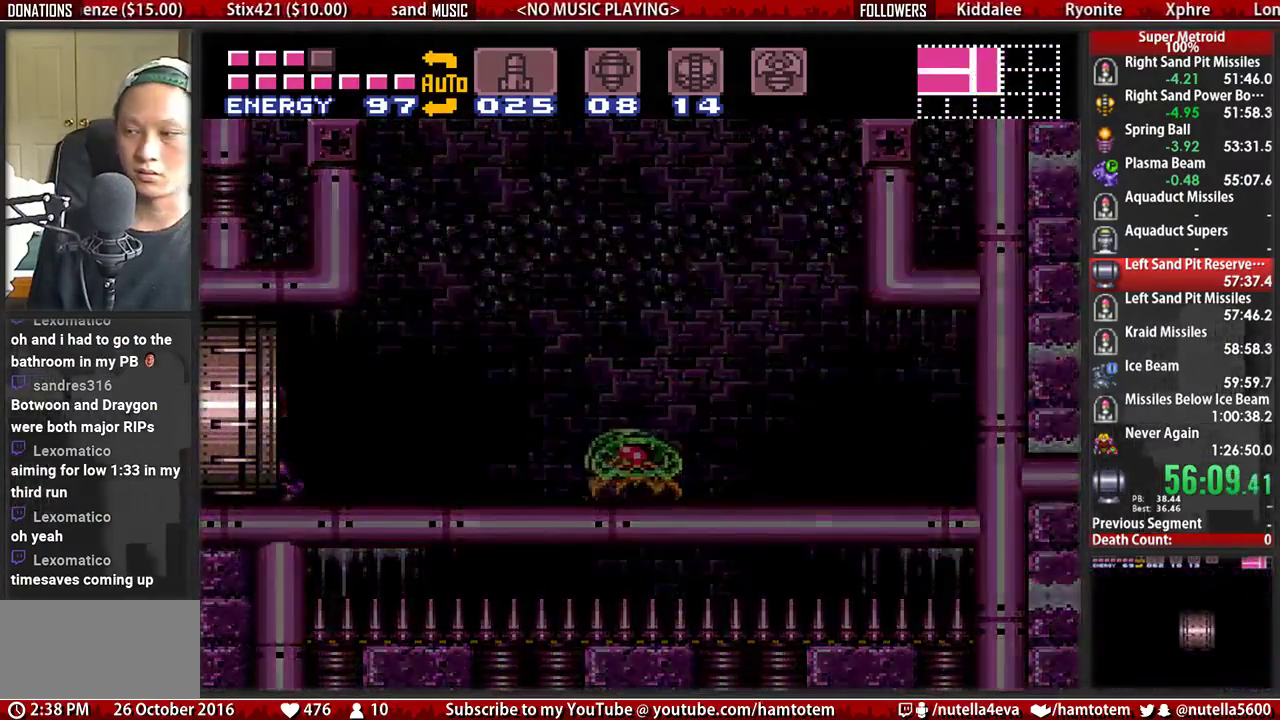
{"buttons": ["B", "DPAD_LEFT"], "events": []}